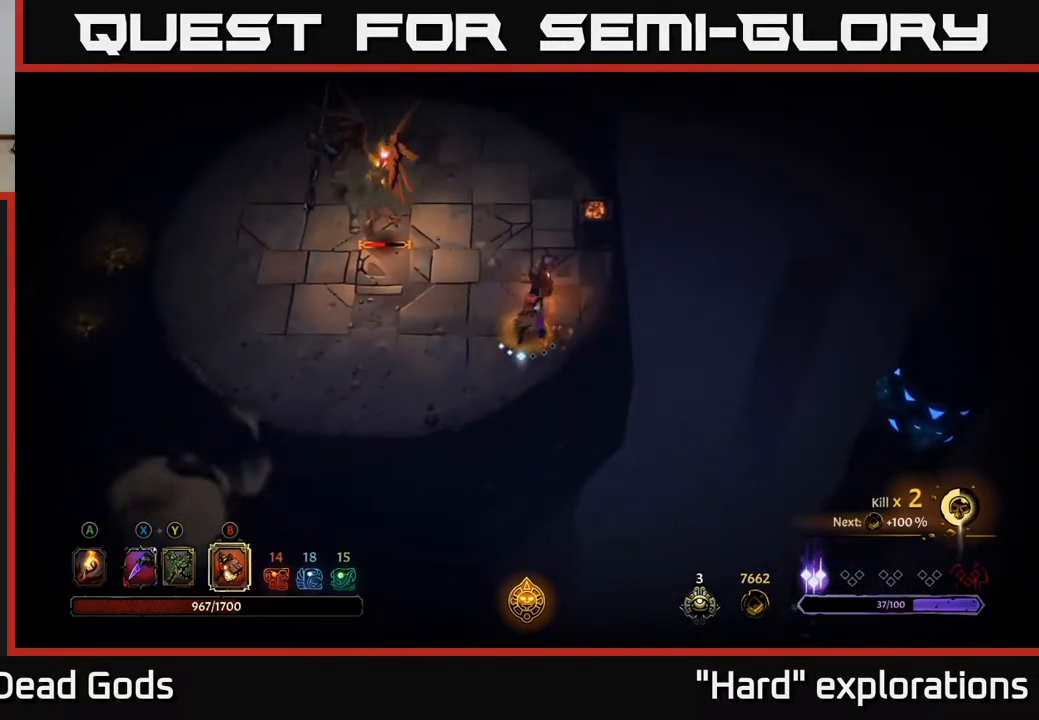
Gameplay with a controller (Xbox layout); each line is a JSON object with the inputs held at the frame after it. "events" lists button and stick changes between this image and that frame as [ms after this image, input, new state], when the widget could be followed in between.
{"buttons": ["Y"], "left_stick": "up-left", "right_stick": "center", "events": [[283, "left_stick", "up-left"], [300, "Y", "down"]]}
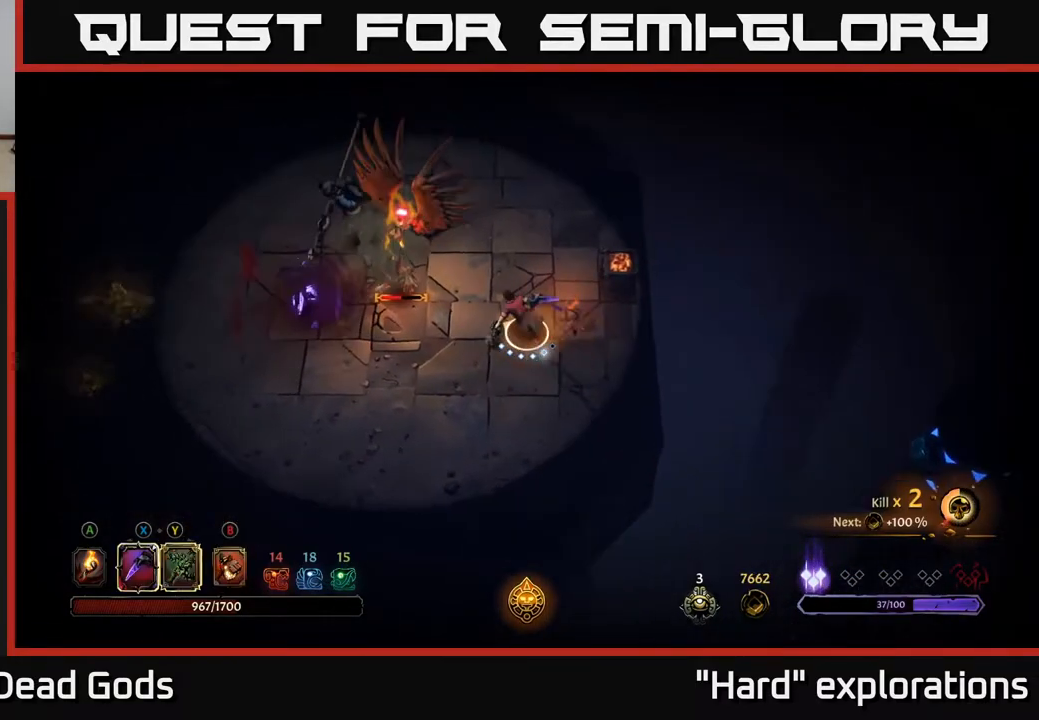
{"buttons": [], "left_stick": "up-left", "right_stick": "center", "events": [[500, "Y", "up"]]}
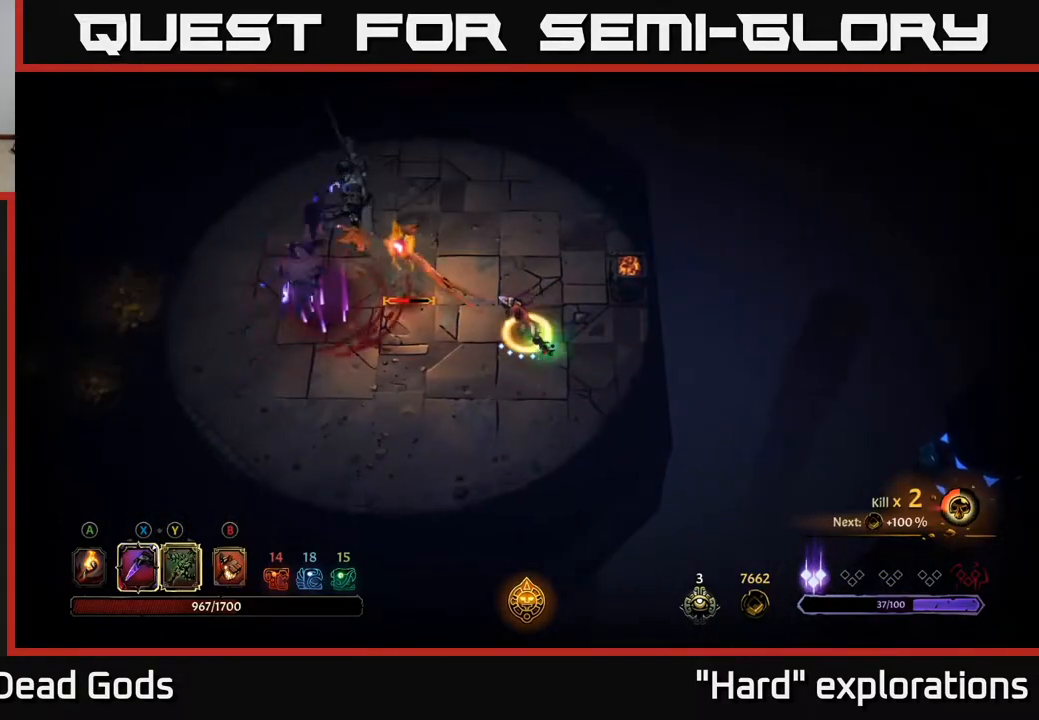
{"buttons": [], "left_stick": "up-left", "right_stick": "center", "events": []}
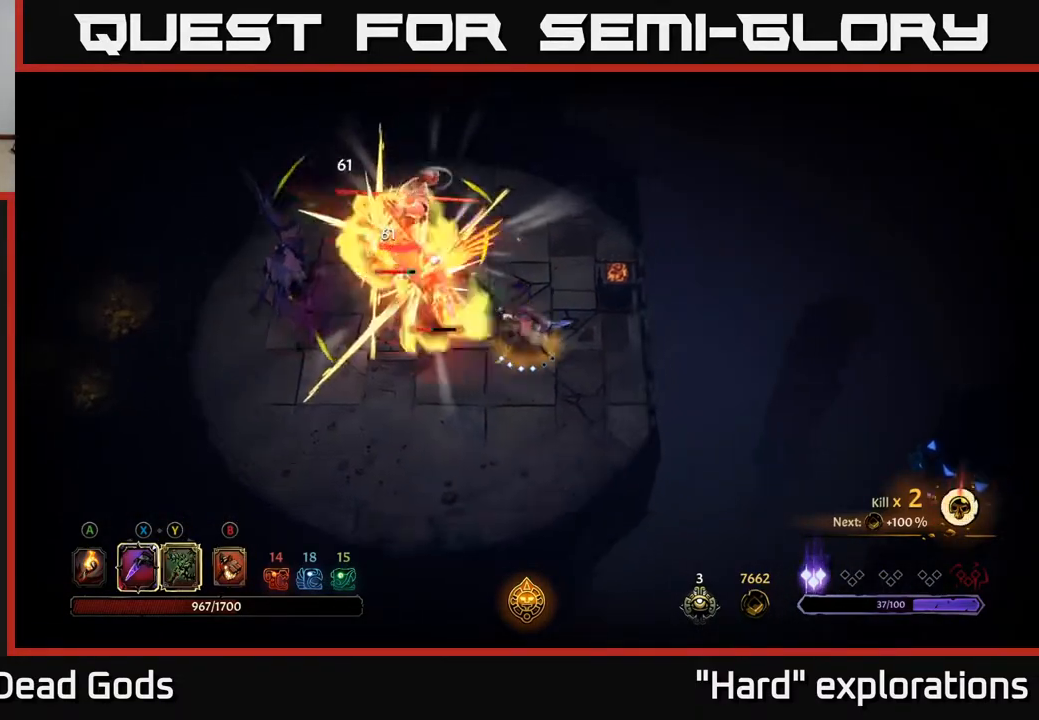
{"buttons": [], "left_stick": "up-left", "right_stick": "center", "events": [[83, "X", "down"], [217, "X", "up"], [367, "X", "down"], [500, "X", "up"]]}
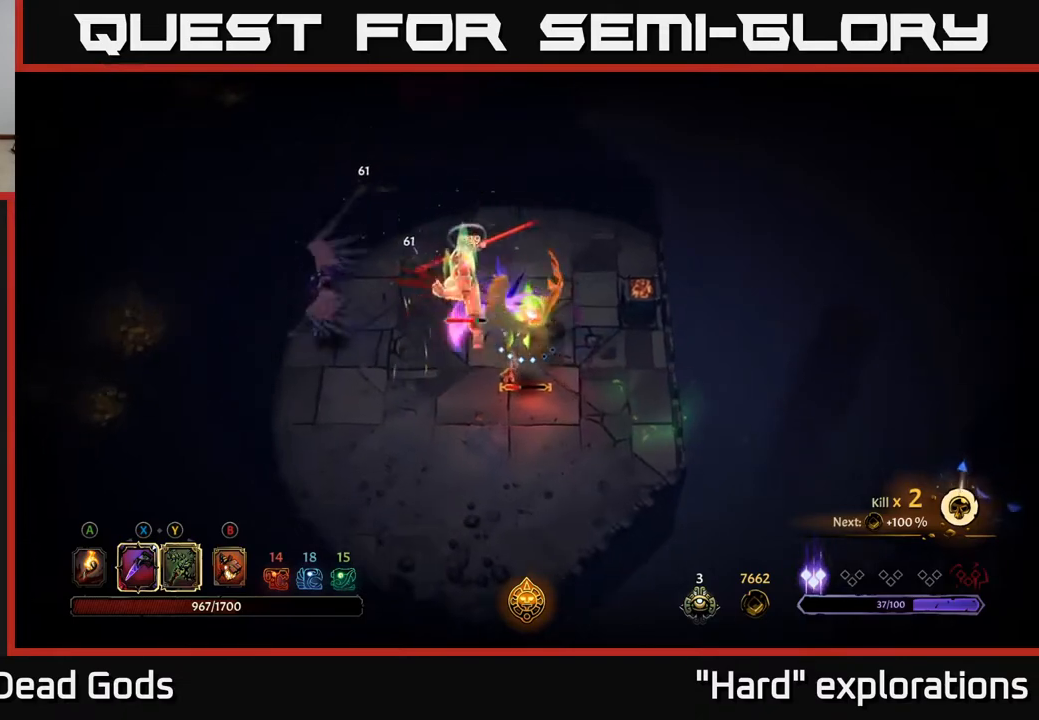
{"buttons": [], "left_stick": "down", "right_stick": "center", "events": [[117, "X", "down"], [250, "X", "up"], [317, "left_stick", "down-left"], [333, "X", "down"], [367, "left_stick", "down"], [450, "X", "up"]]}
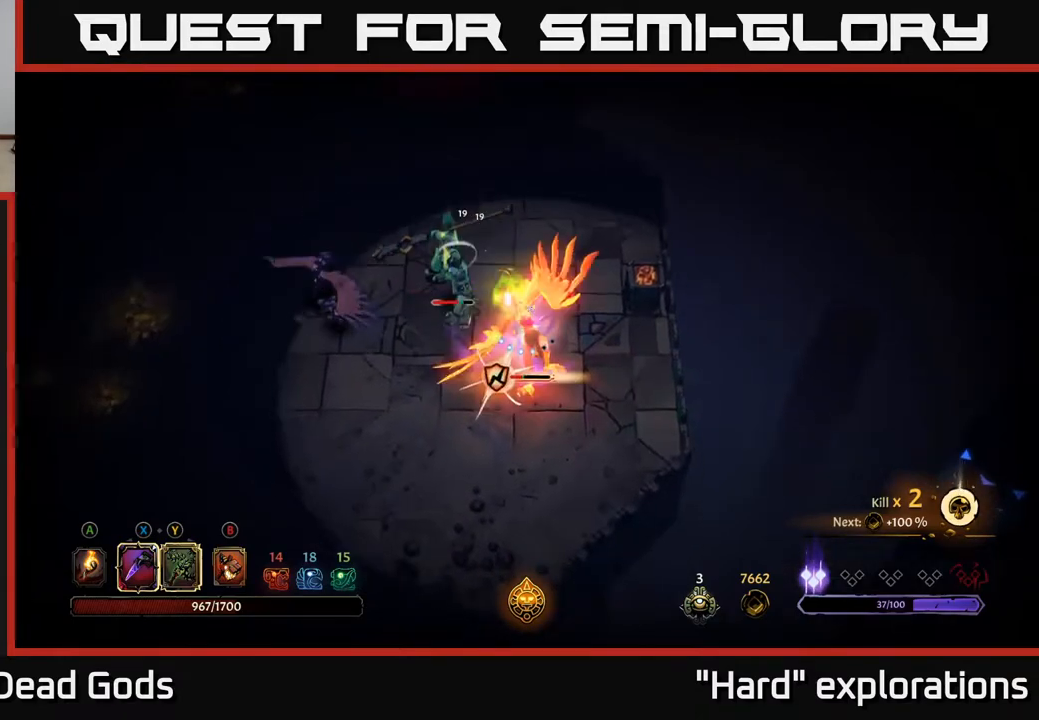
{"buttons": ["X"], "left_stick": "down", "right_stick": "center", "events": [[50, "X", "down"], [150, "X", "up"], [233, "X", "down"], [350, "X", "up"], [433, "X", "down"]]}
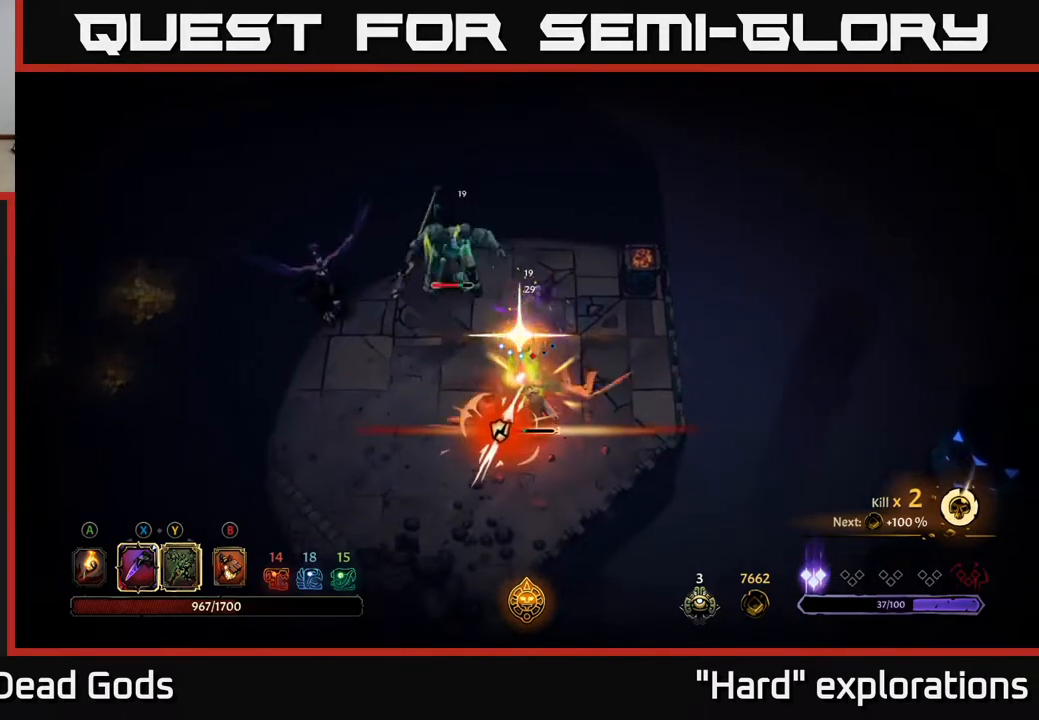
{"buttons": [], "left_stick": "down-left", "right_stick": "center", "events": [[33, "X", "up"], [117, "X", "down"], [233, "X", "up"], [417, "left_stick", "down-left"]]}
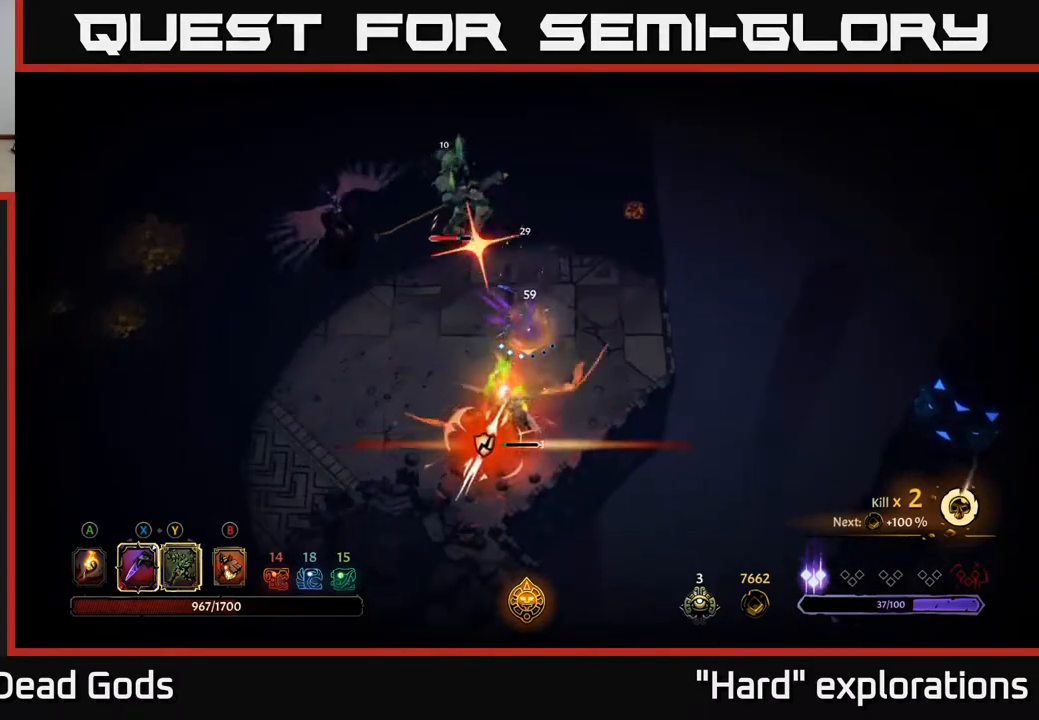
{"buttons": ["R2"], "left_stick": "left", "right_stick": "center", "events": [[283, "R2", "down"], [400, "left_stick", "left"]]}
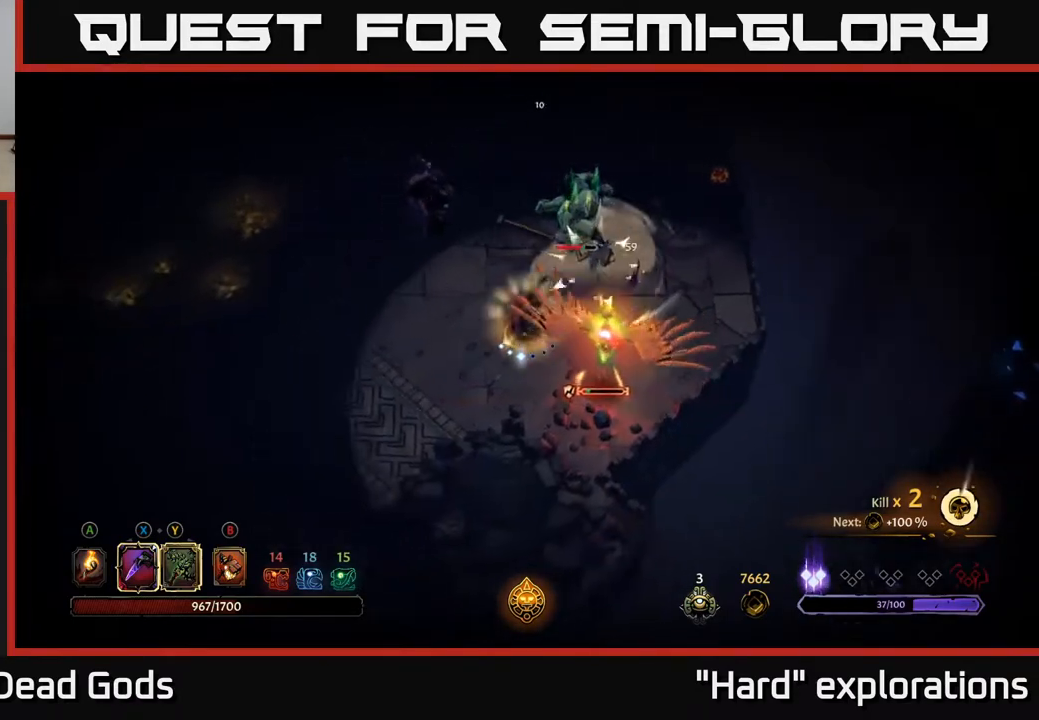
{"buttons": [], "left_stick": "right", "right_stick": "center", "events": [[83, "R2", "up"], [450, "left_stick", "right"]]}
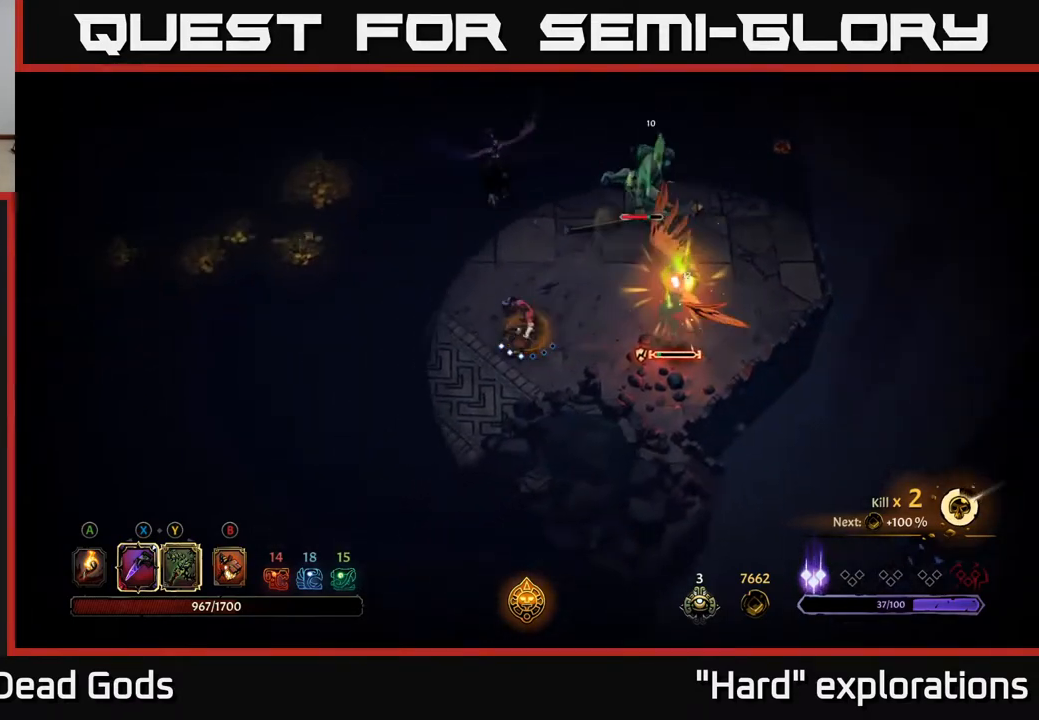
{"buttons": [], "left_stick": "right", "right_stick": "center", "events": [[50, "B", "down"], [133, "B", "up"], [200, "B", "down"], [250, "B", "up"]]}
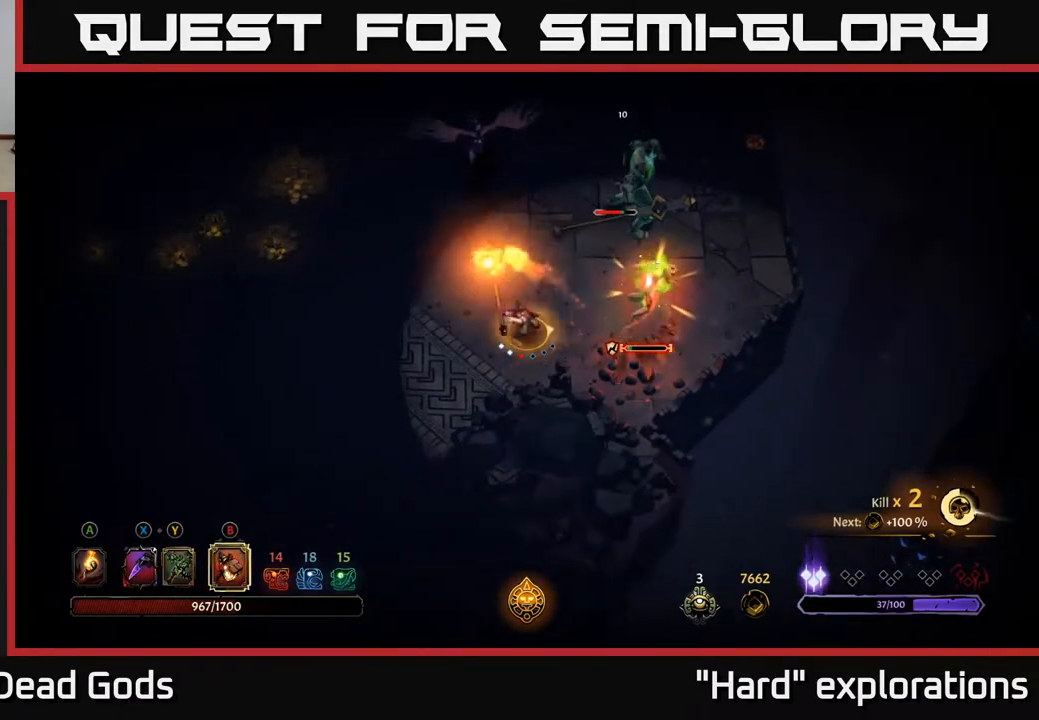
{"buttons": [], "left_stick": "up-right", "right_stick": "center", "events": [[333, "left_stick", "up-right"]]}
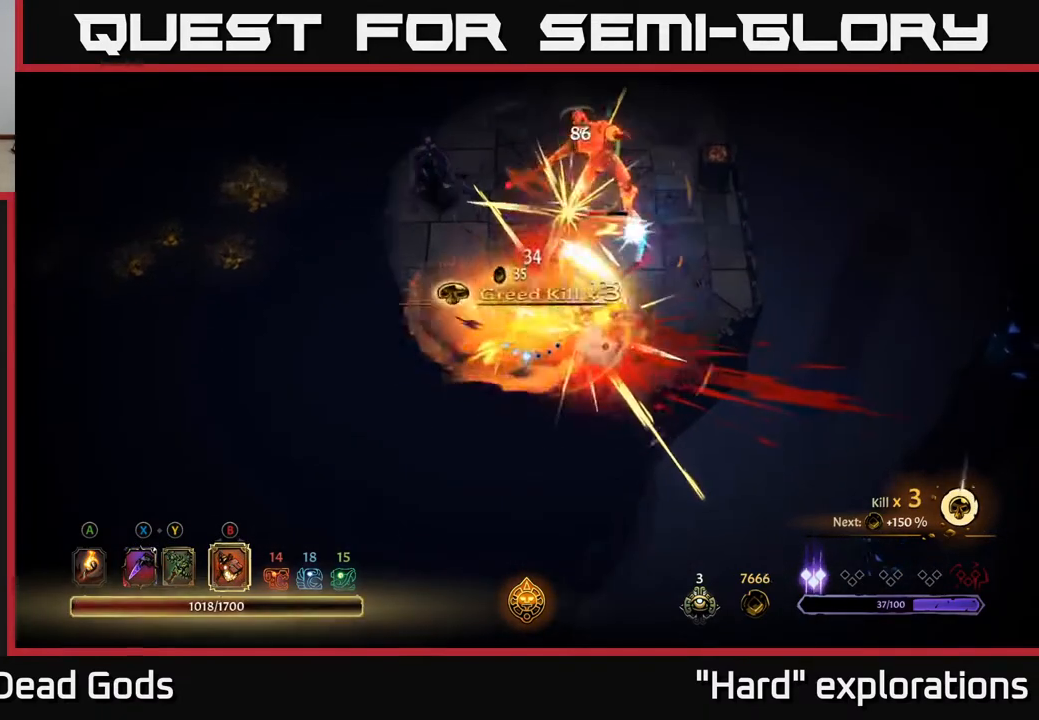
{"buttons": [], "left_stick": "up-right", "right_stick": "center", "events": []}
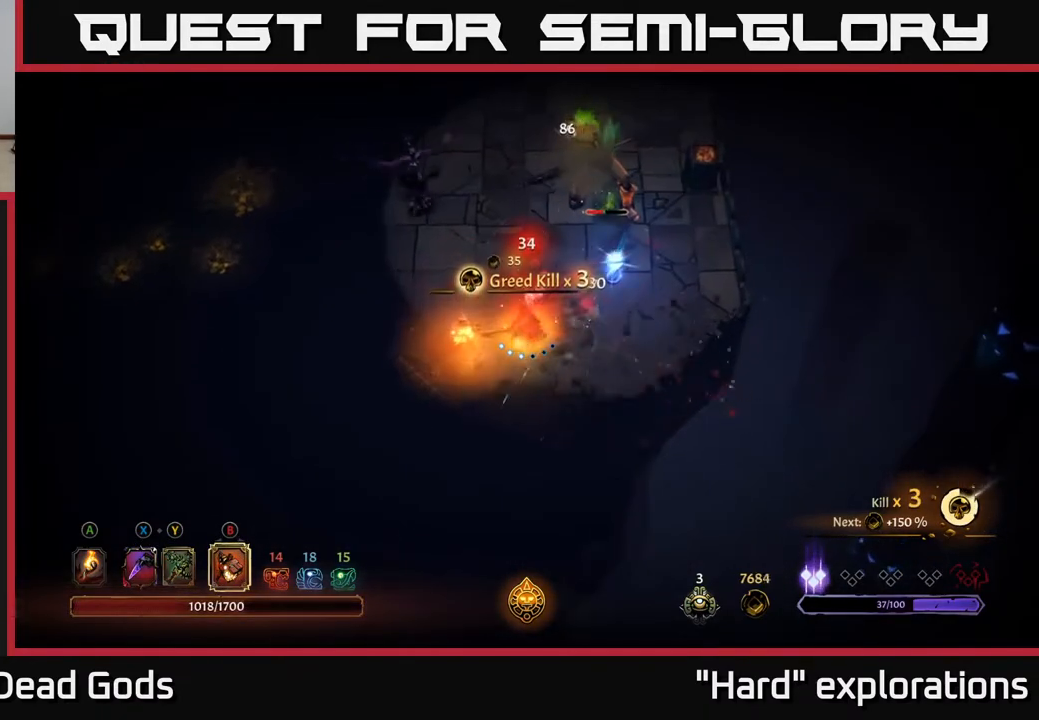
{"buttons": [], "left_stick": "up-right", "right_stick": "center", "events": []}
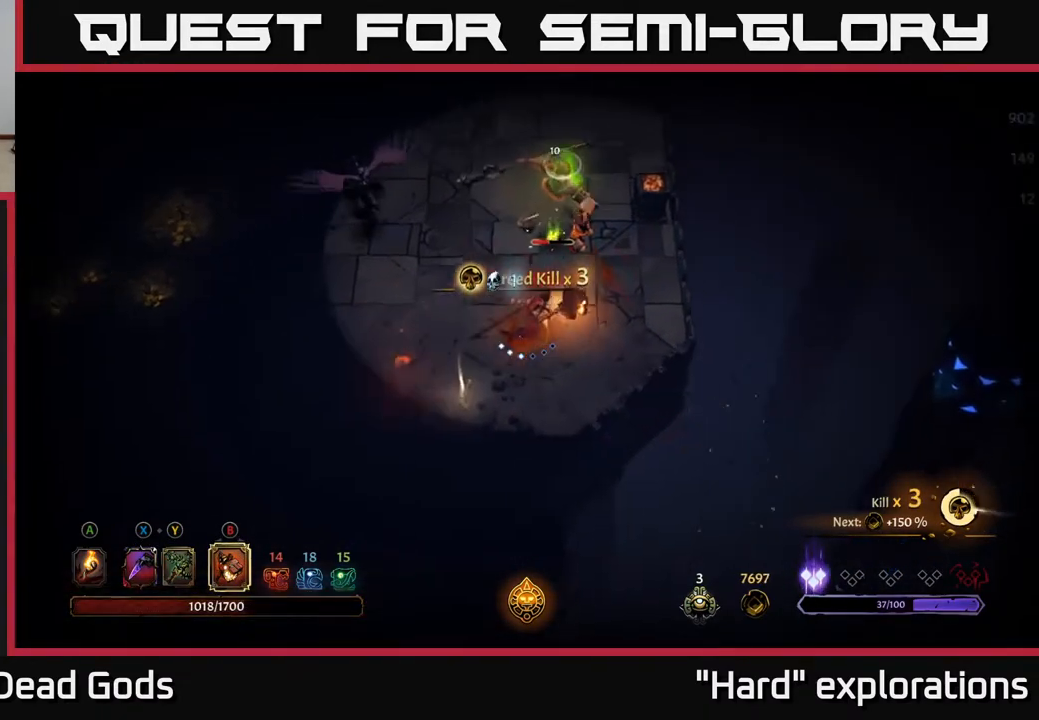
{"buttons": ["X"], "left_stick": "up", "right_stick": "center", "events": [[150, "X", "down"], [250, "X", "up"], [283, "left_stick", "up"], [400, "X", "down"]]}
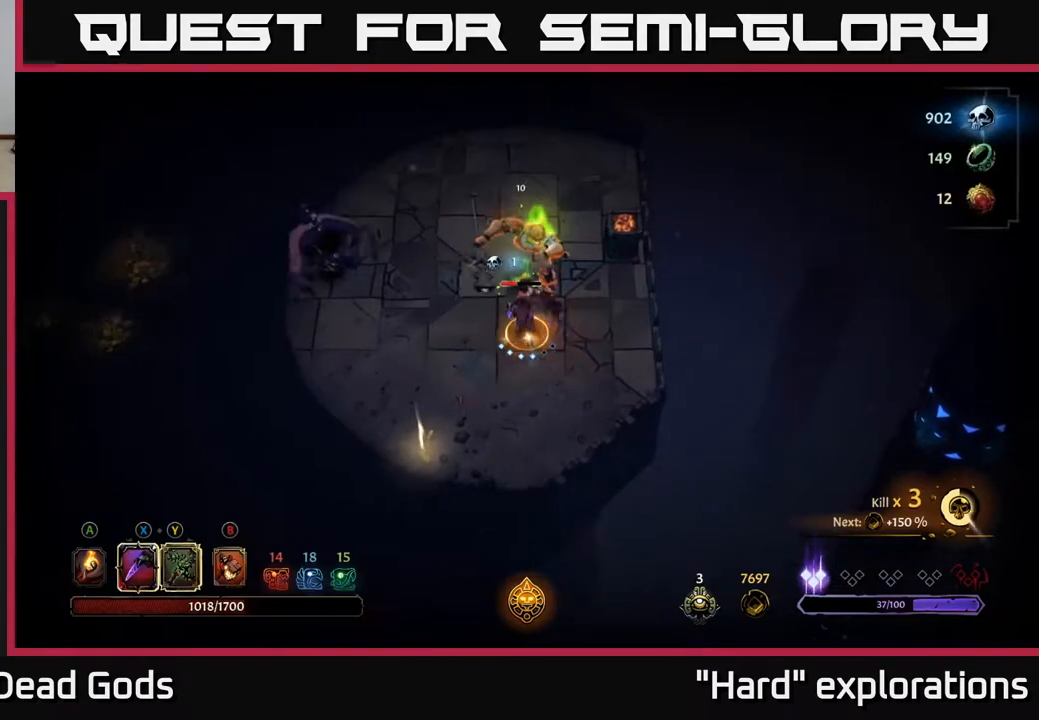
{"buttons": [], "left_stick": "up", "right_stick": "center", "events": [[17, "X", "up"], [133, "X", "down"], [250, "X", "up"], [350, "X", "down"], [467, "X", "up"]]}
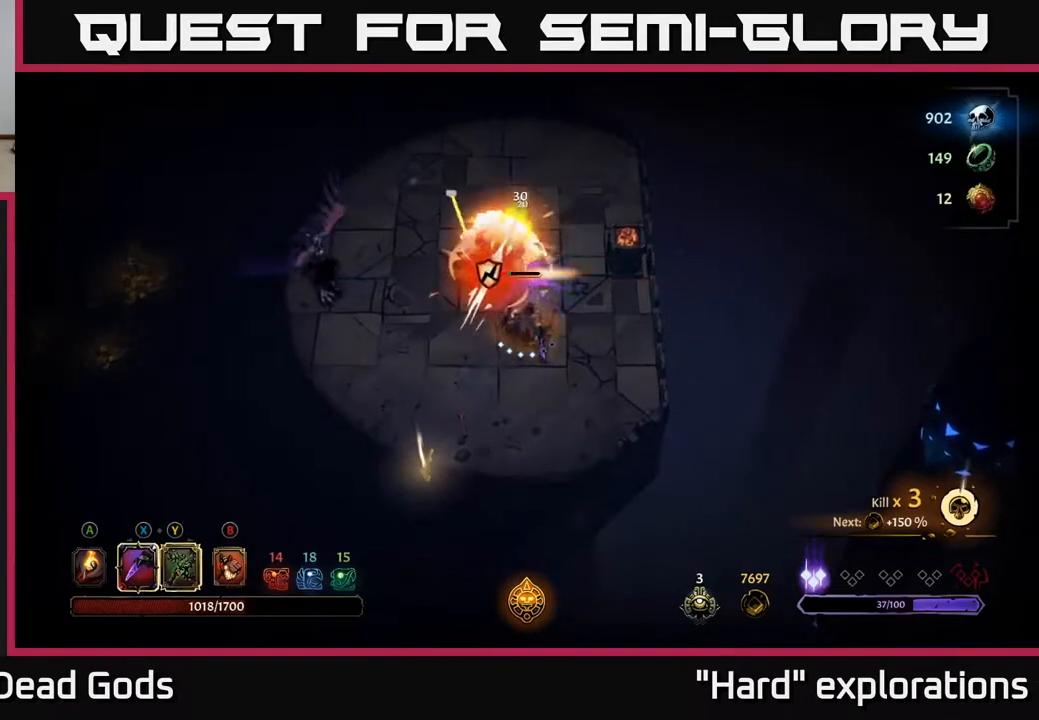
{"buttons": [], "left_stick": "up", "right_stick": "center", "events": [[67, "X", "down"], [200, "X", "up"], [417, "Y", "down"], [483, "Y", "up"]]}
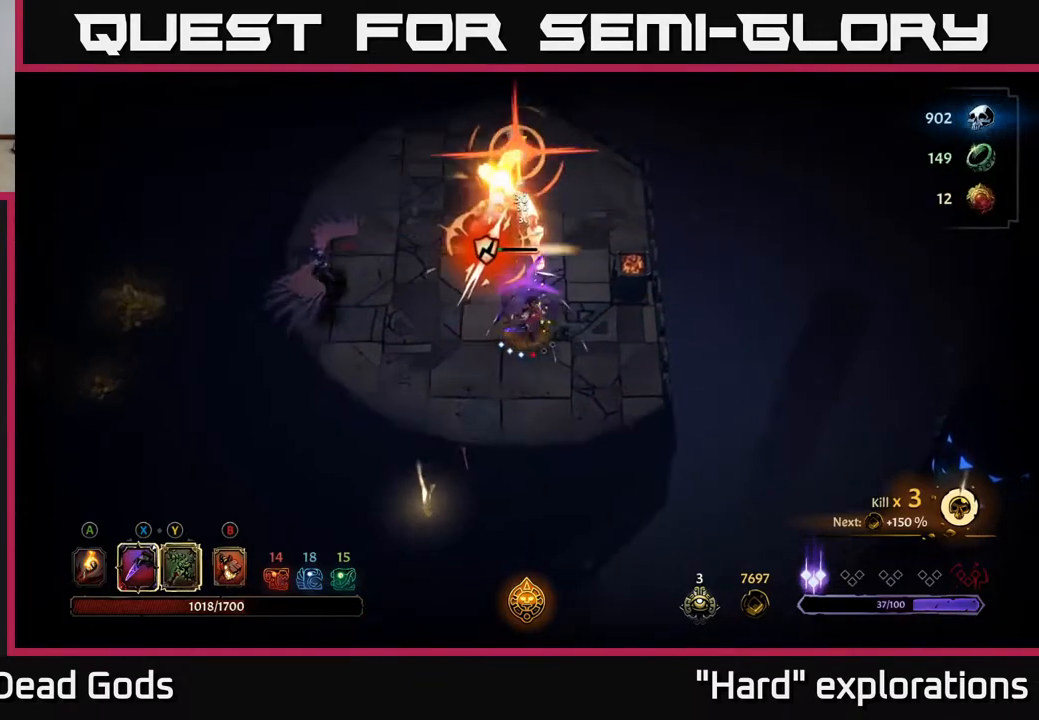
{"buttons": ["R2"], "left_stick": "up", "right_stick": "center", "events": [[483, "R2", "down"]]}
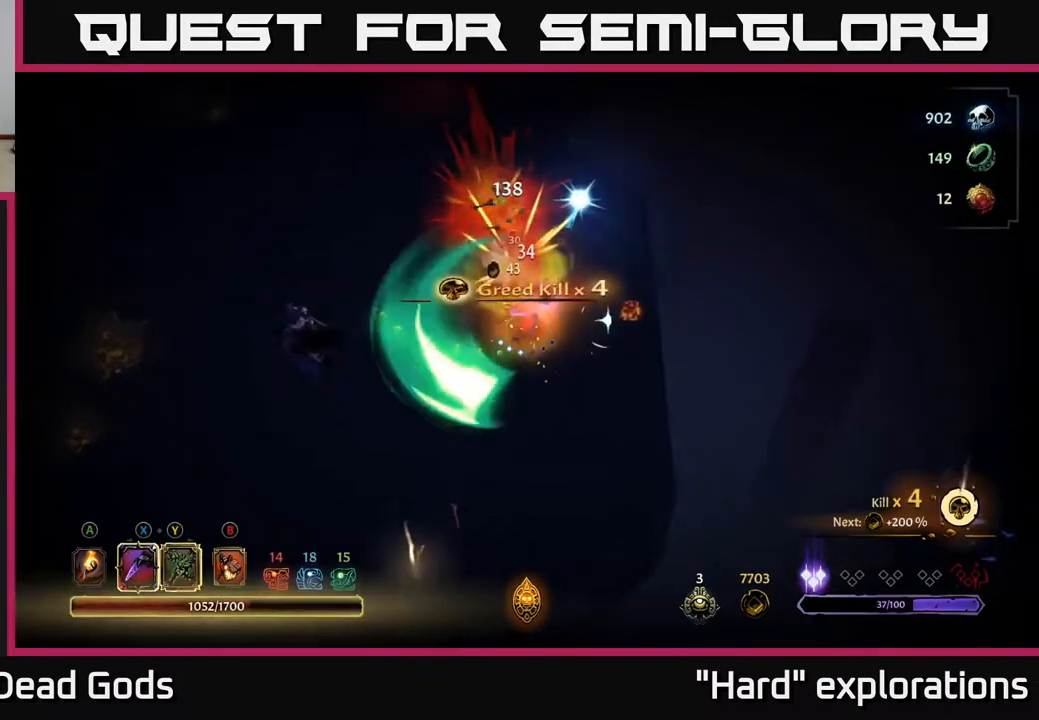
{"buttons": [], "left_stick": "down-left", "right_stick": "center", "events": [[133, "R2", "up"], [333, "left_stick", "left"], [417, "left_stick", "down-left"]]}
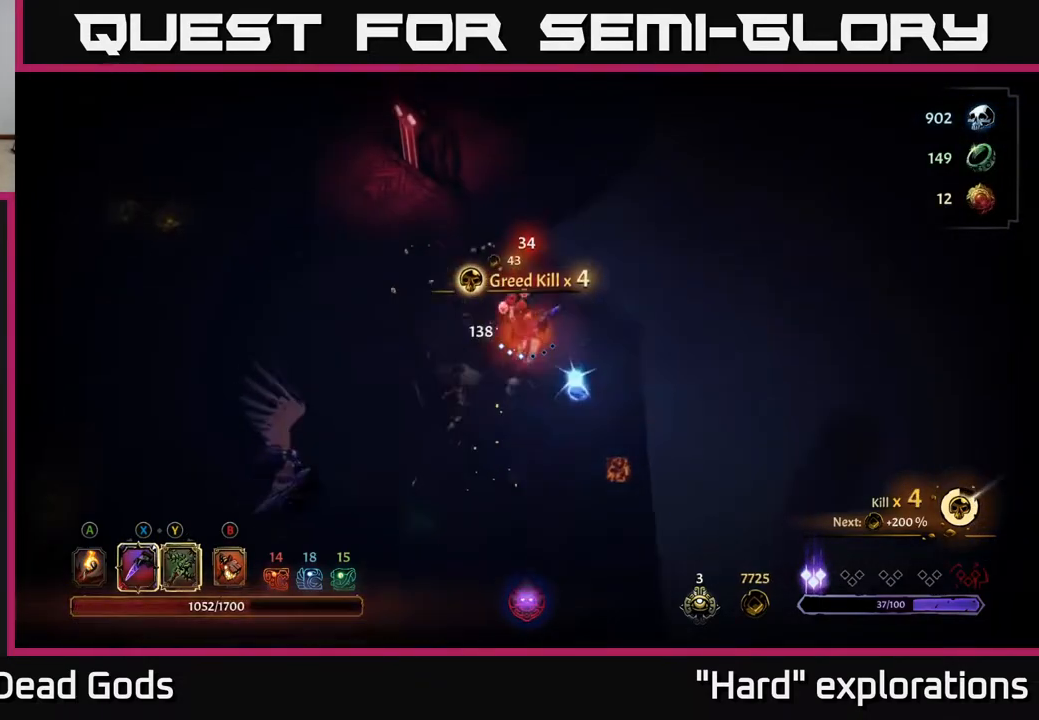
{"buttons": [], "left_stick": "down-left", "right_stick": "center", "events": []}
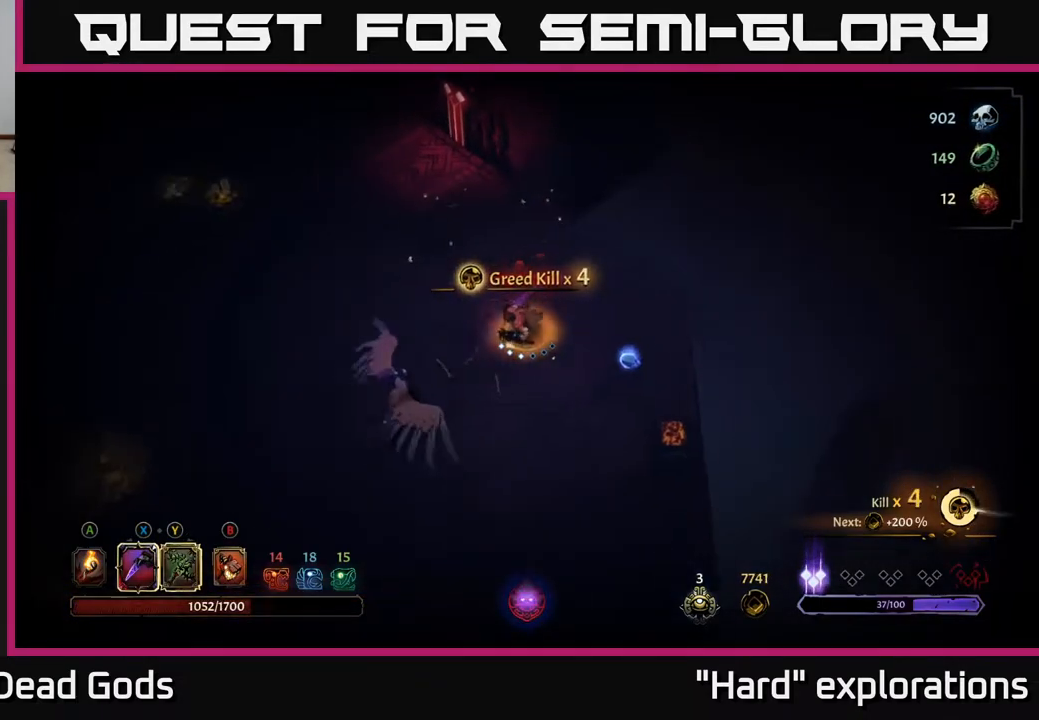
{"buttons": [], "left_stick": "down-left", "right_stick": "center", "events": [[133, "B", "down"], [183, "B", "up"], [250, "B", "down"], [317, "B", "up"]]}
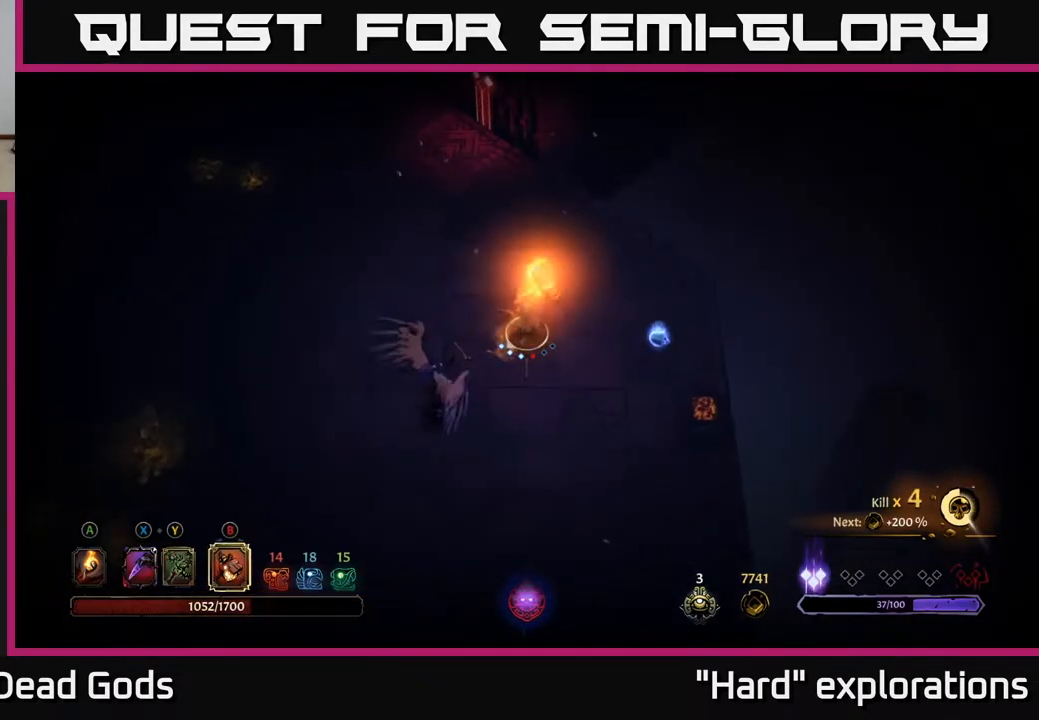
{"buttons": [], "left_stick": "down-left", "right_stick": "center", "events": []}
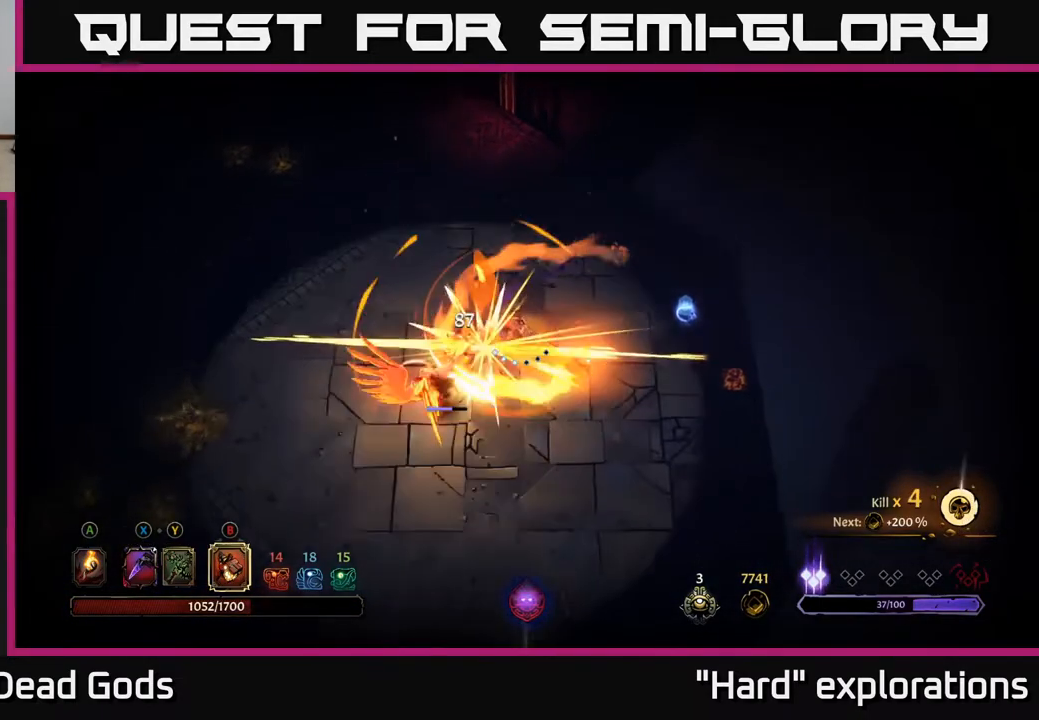
{"buttons": [], "left_stick": "down-left", "right_stick": "center", "events": [[17, "B", "down"], [133, "B", "up"]]}
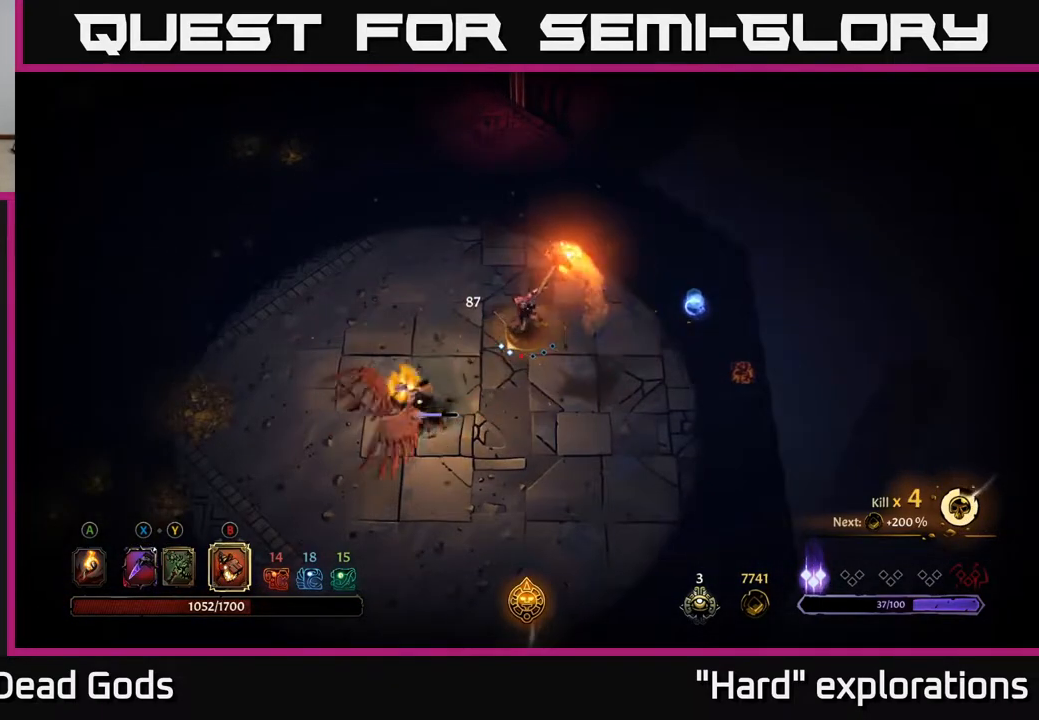
{"buttons": [], "left_stick": "down-left", "right_stick": "center", "events": [[383, "B", "down"], [500, "B", "up"]]}
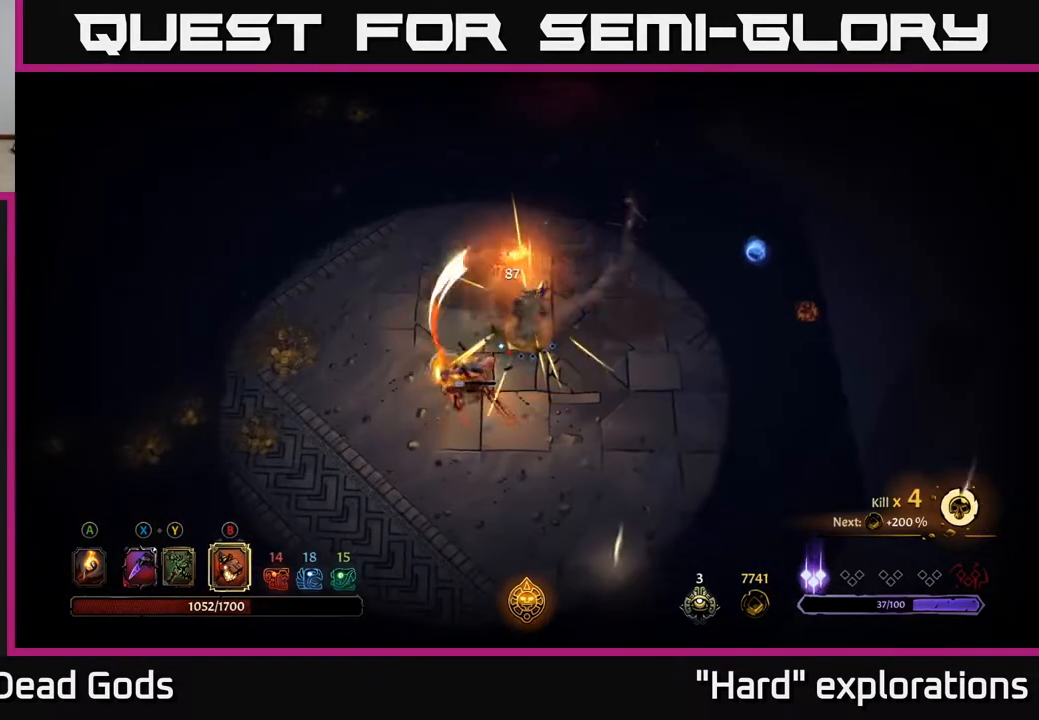
{"buttons": [], "left_stick": "down-left", "right_stick": "center", "events": []}
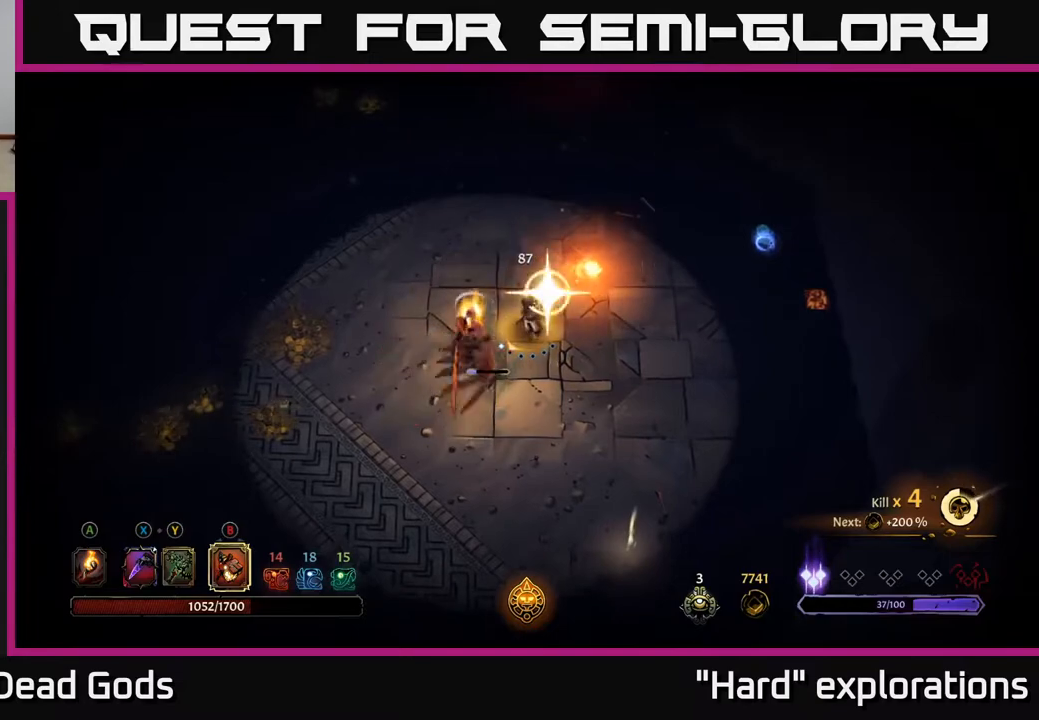
{"buttons": [], "left_stick": "center", "right_stick": "center", "events": [[250, "left_stick", "center"]]}
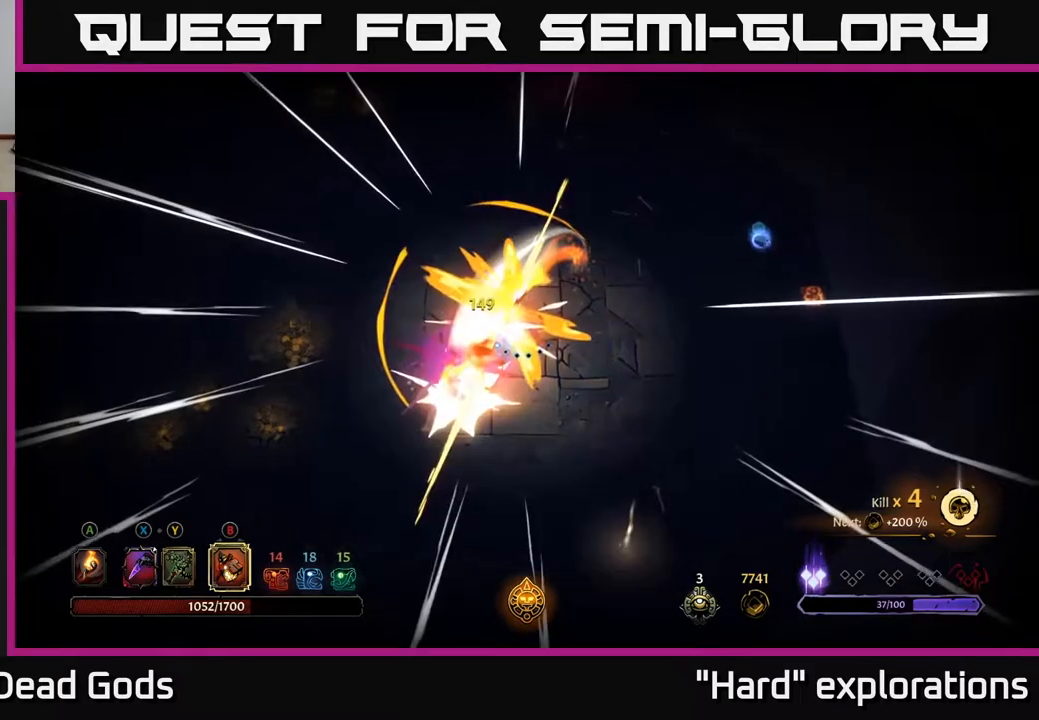
{"buttons": [], "left_stick": "down-left", "right_stick": "center", "events": [[417, "left_stick", "down-left"]]}
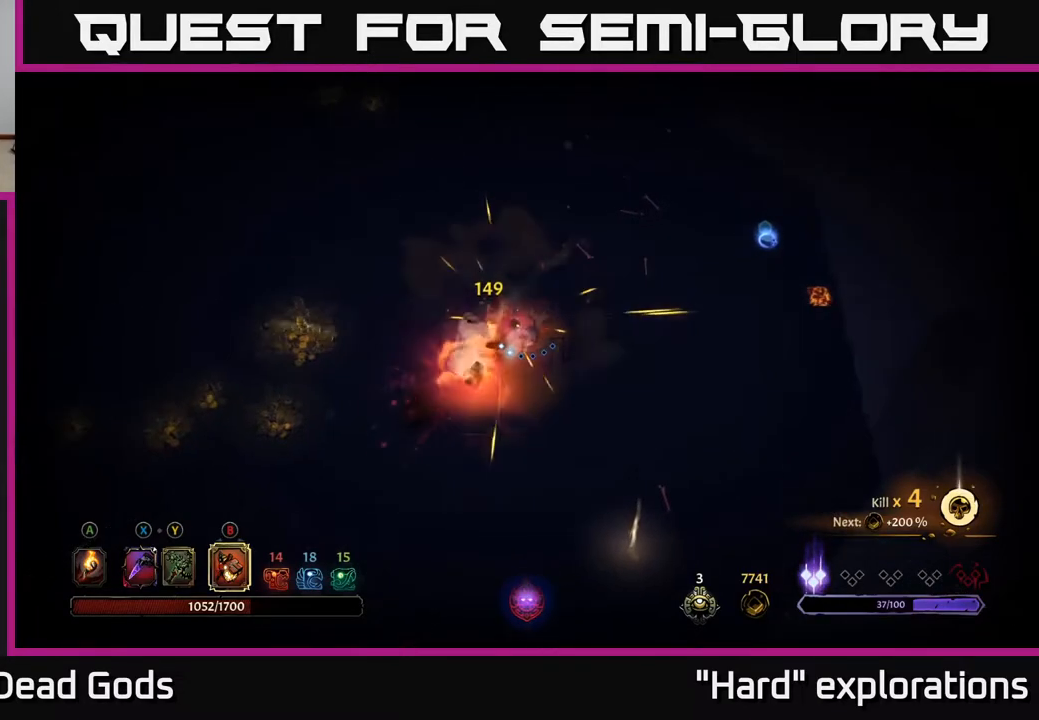
{"buttons": ["A"], "left_stick": "down-left", "right_stick": "center", "events": [[467, "A", "down"]]}
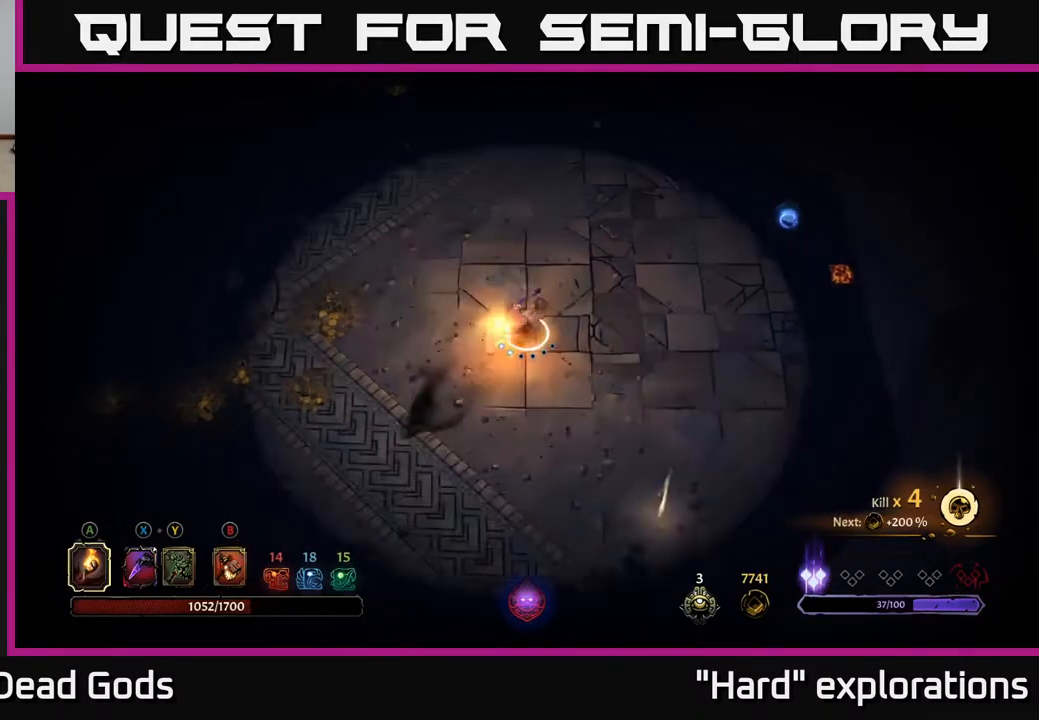
{"buttons": [], "left_stick": "left", "right_stick": "center", "events": [[67, "A", "up"], [117, "left_stick", "left"]]}